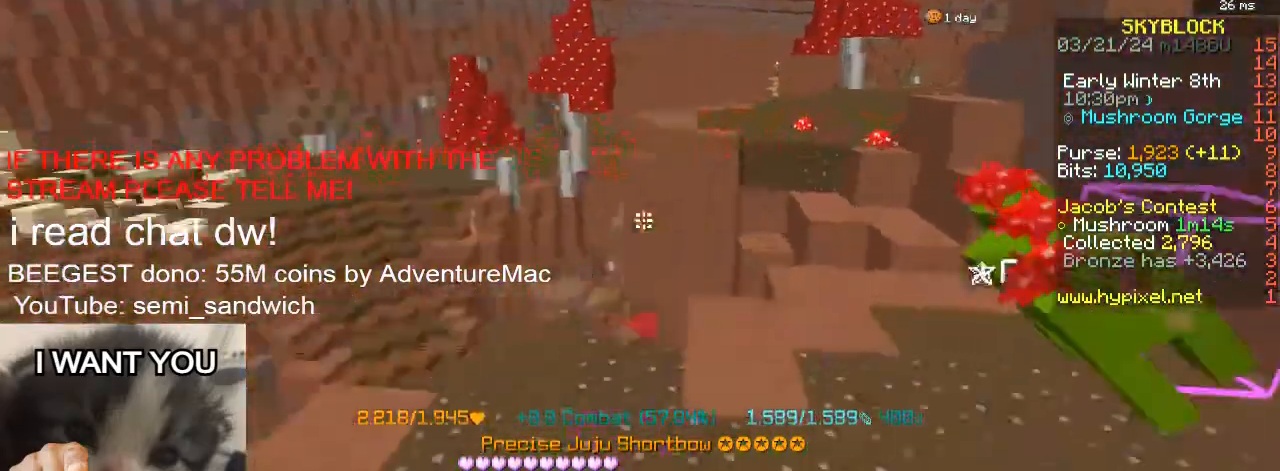
Gameplay with keyboard; each line is a JSON object with the keys held at the frame after it. "events" lists presses ("down") and releases ("up") of "1", "2", "a", "d", "s" and "w" between this image and that frame as [ms after this image, input, new state], when the widget could be followed in between. No other keys are recorded. Mouse input is not recorded.
{"keys": ["2", "w"], "events": [[34, "d", "down"], [184, "d", "up"], [317, "2", "down"]]}
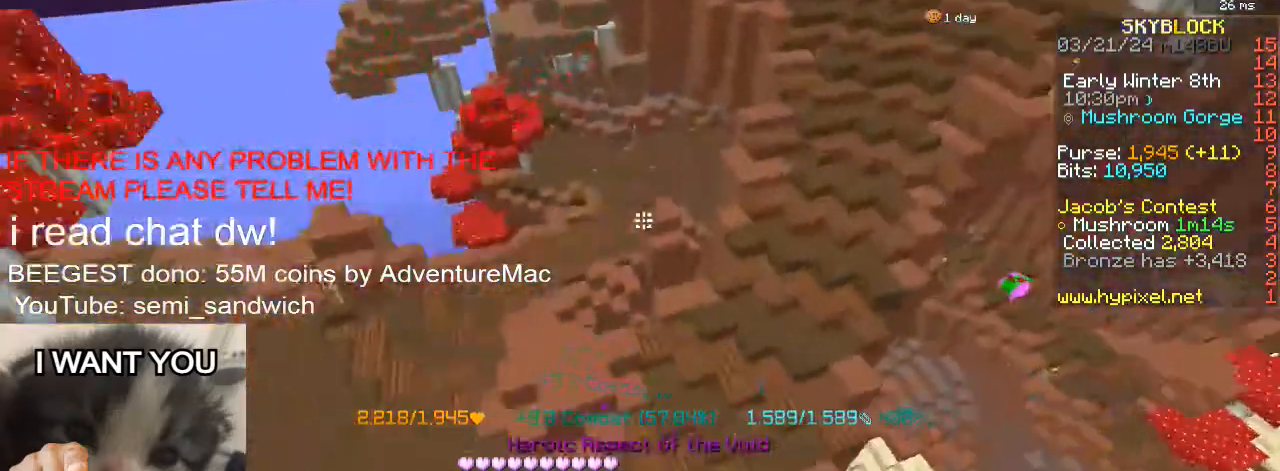
{"keys": ["w"], "events": [[33, "2", "up"]]}
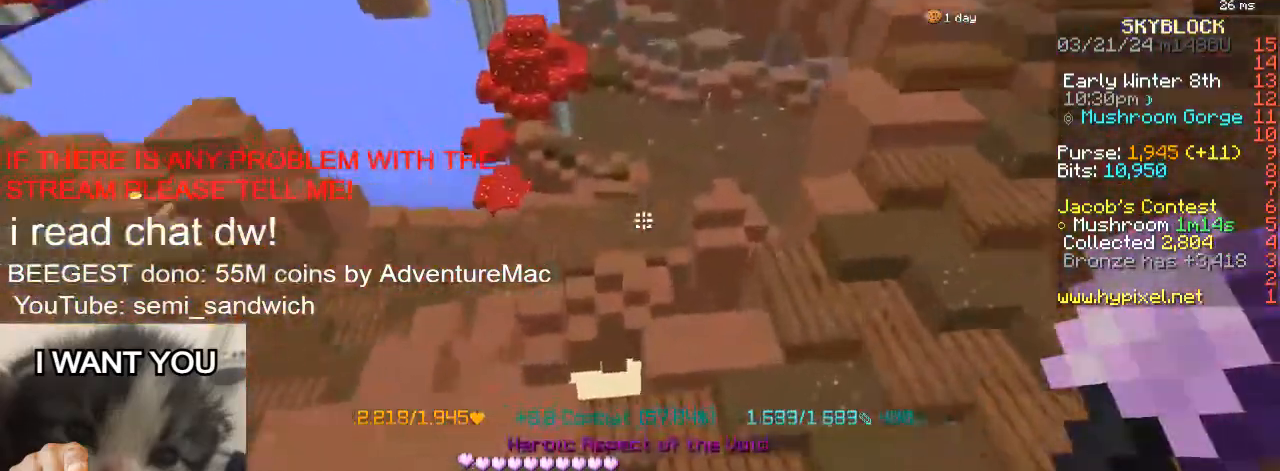
{"keys": ["w"], "events": [[134, "2", "down"], [284, "2", "up"]]}
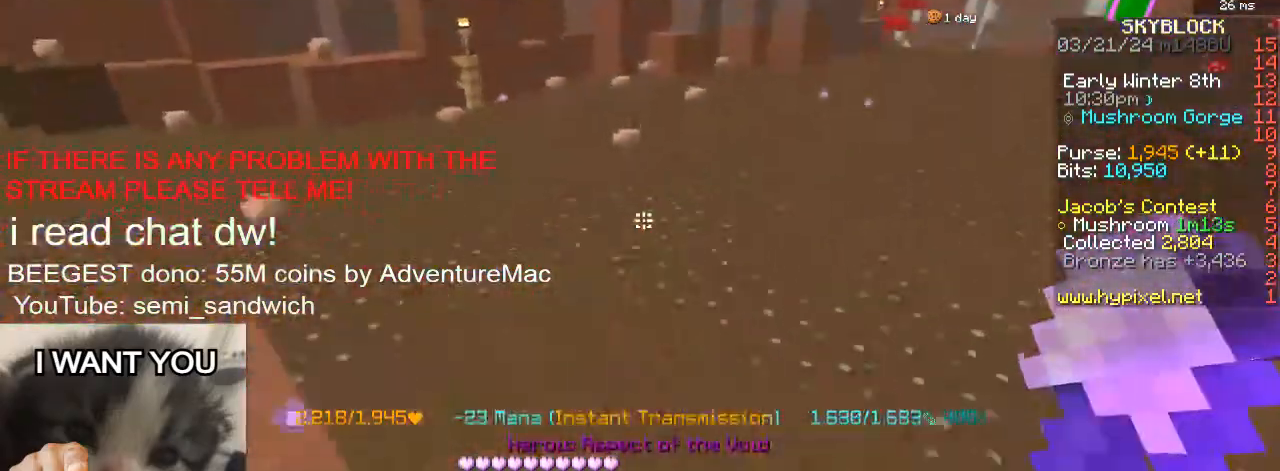
{"keys": ["1", "d", "w"], "events": [[283, "1", "down"], [334, "d", "down"]]}
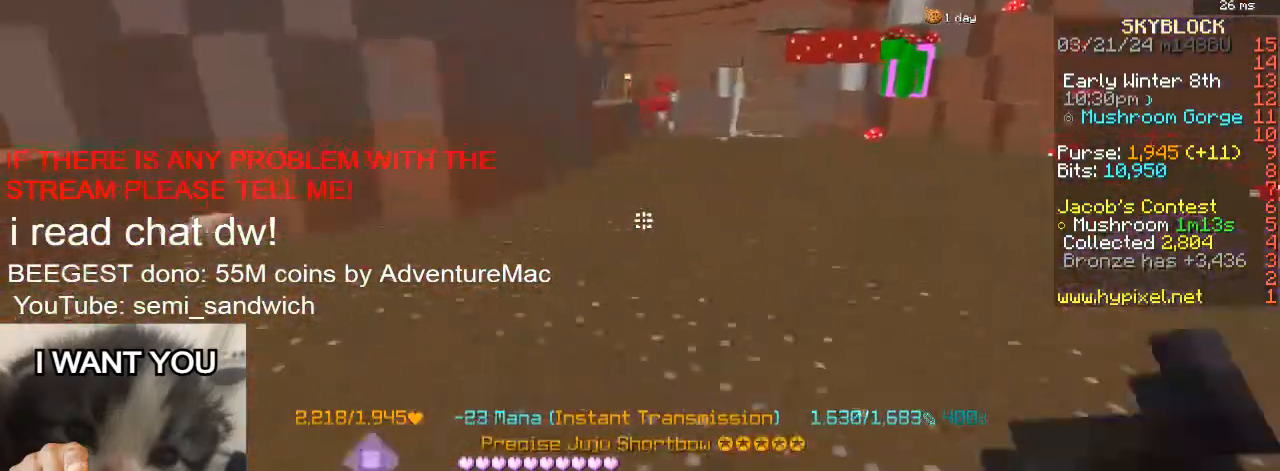
{"keys": [], "events": [[17, "1", "up"], [150, "d", "up"], [334, "w", "up"]]}
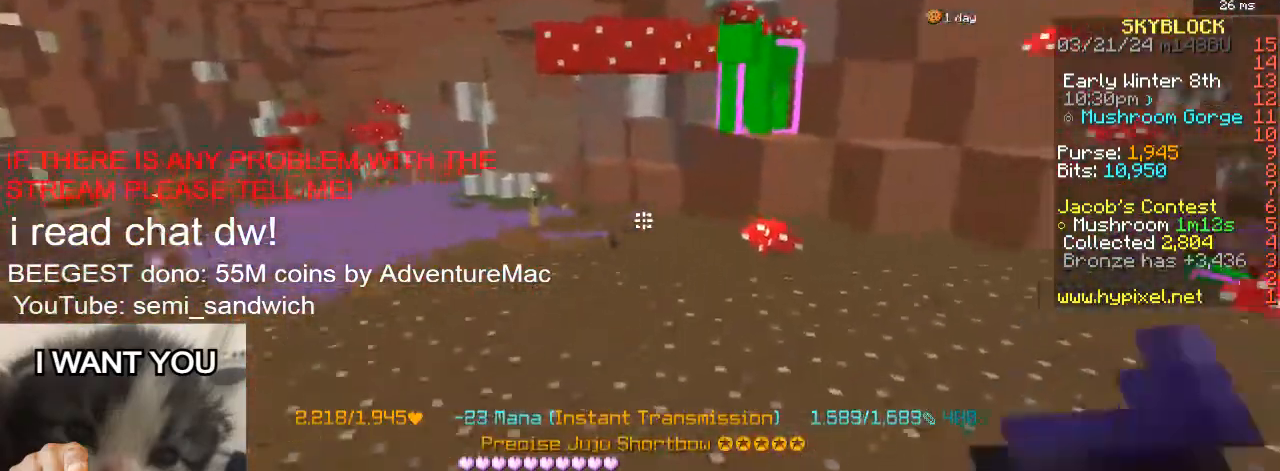
{"keys": [], "events": [[17, "1", "down"], [200, "1", "up"], [283, "w", "down"], [467, "w", "up"]]}
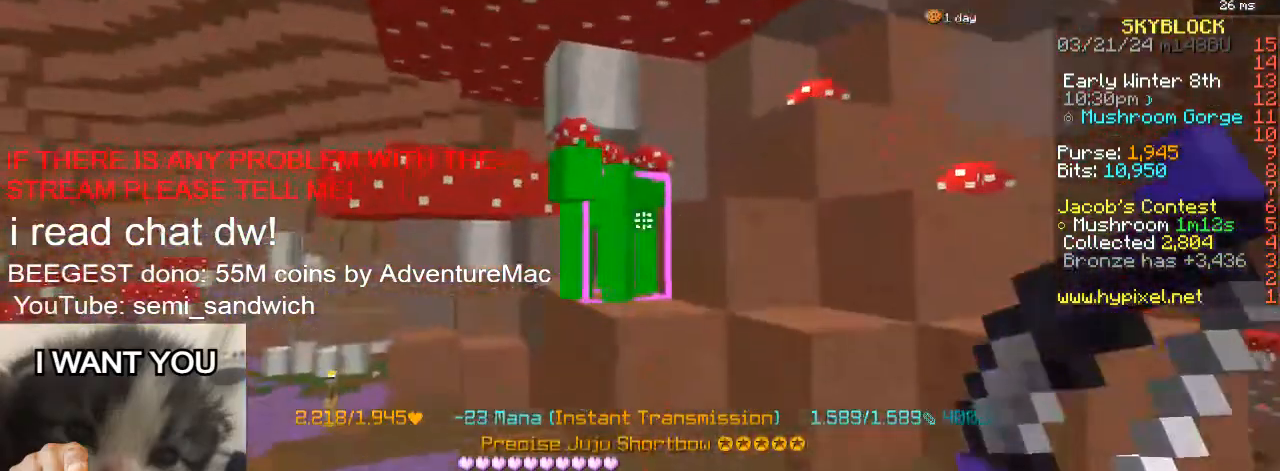
{"keys": ["w"], "events": [[117, "a", "down"], [167, "w", "down"], [467, "a", "up"]]}
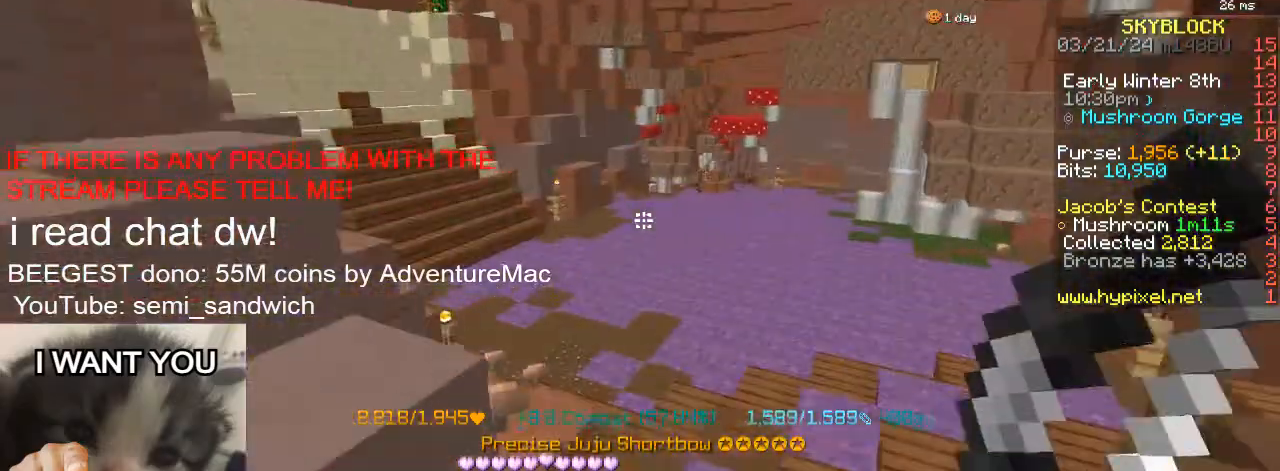
{"keys": ["d", "w"], "events": [[83, "2", "down"], [233, "2", "up"], [434, "d", "down"]]}
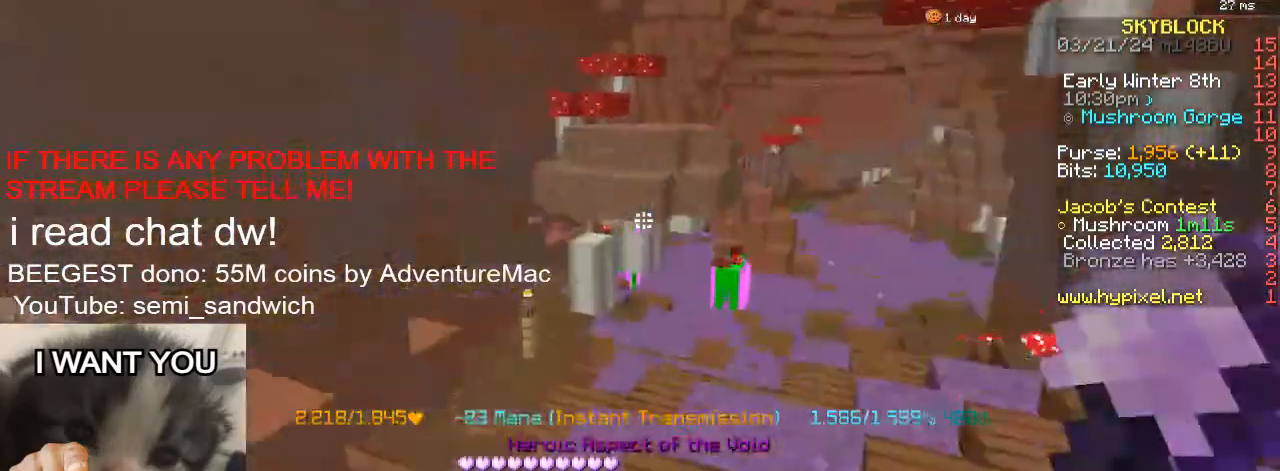
{"keys": ["w"], "events": [[284, "d", "up"], [334, "1", "down"], [501, "1", "up"]]}
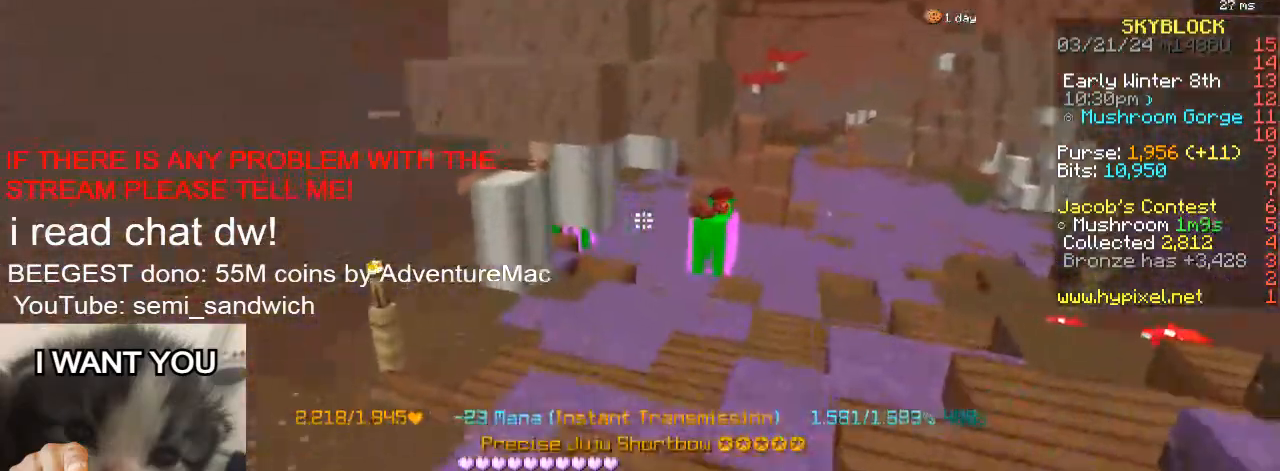
{"keys": ["w"], "events": []}
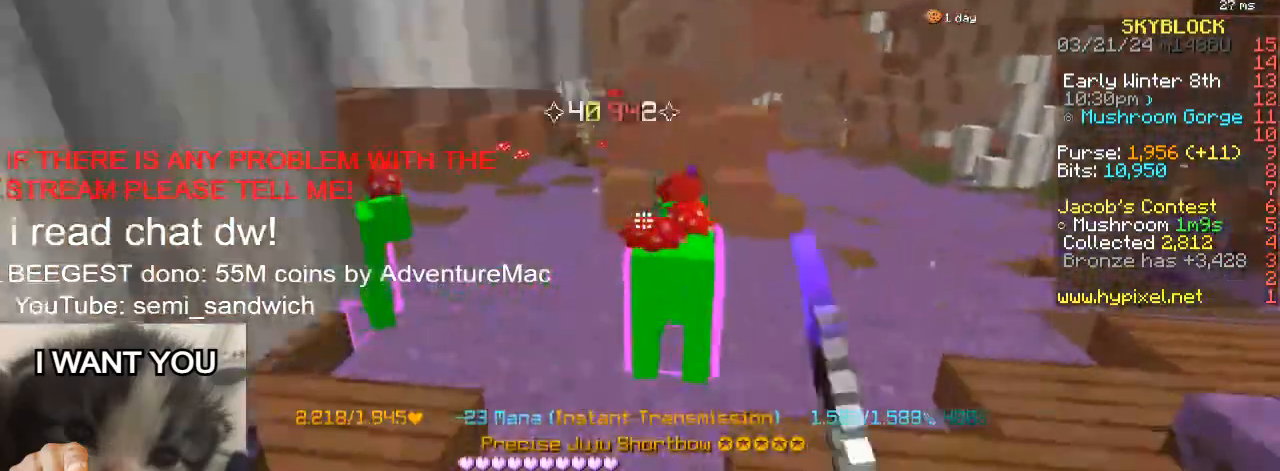
{"keys": ["w"], "events": [[84, "d", "down"], [301, "d", "up"], [351, "w", "up"], [401, "w", "down"]]}
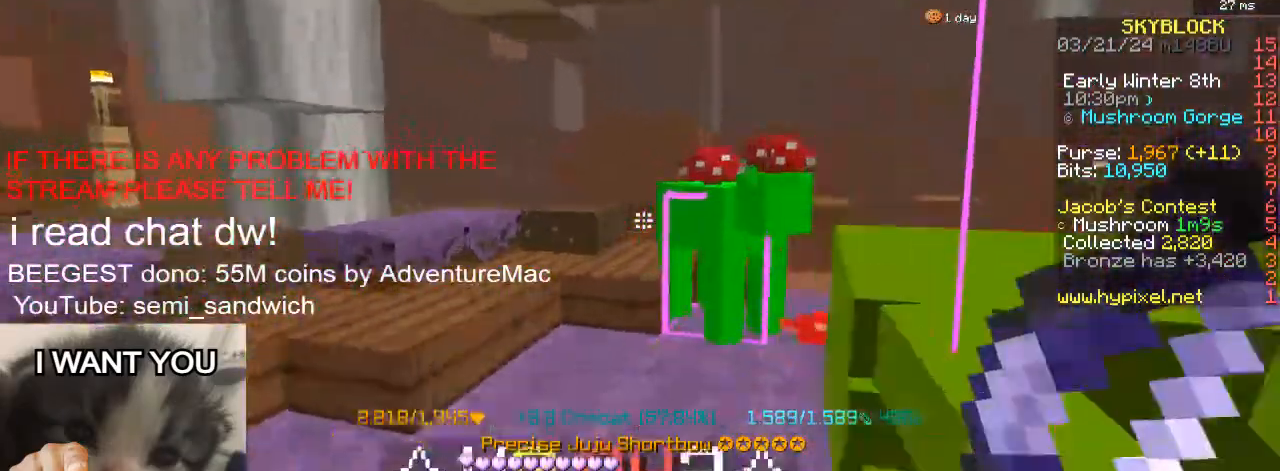
{"keys": ["d", "s"], "events": [[67, "w", "up"], [267, "s", "down"], [400, "d", "down"]]}
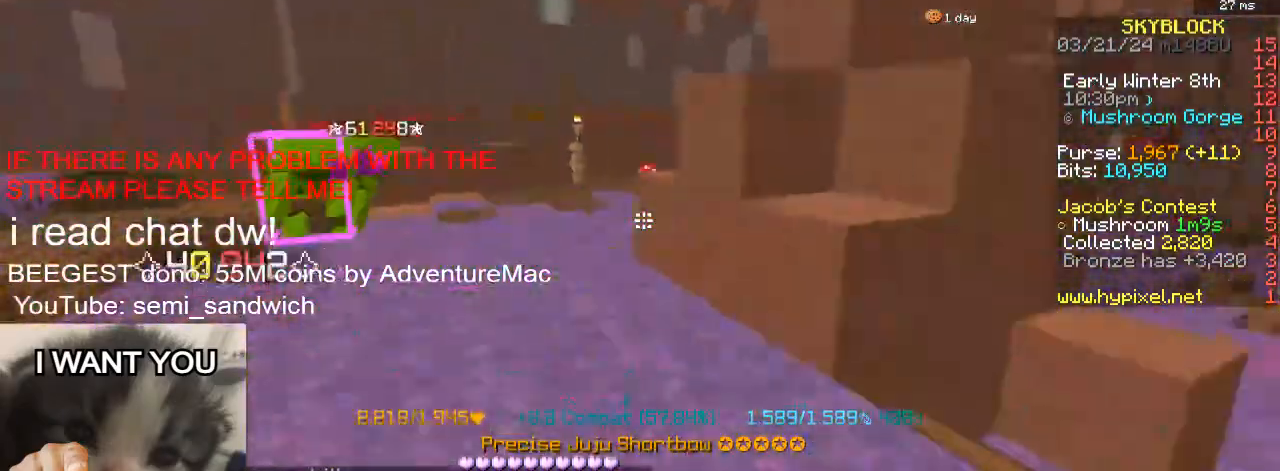
{"keys": ["2", "w"], "events": [[67, "s", "up"], [201, "w", "down"], [334, "2", "down"], [334, "d", "up"]]}
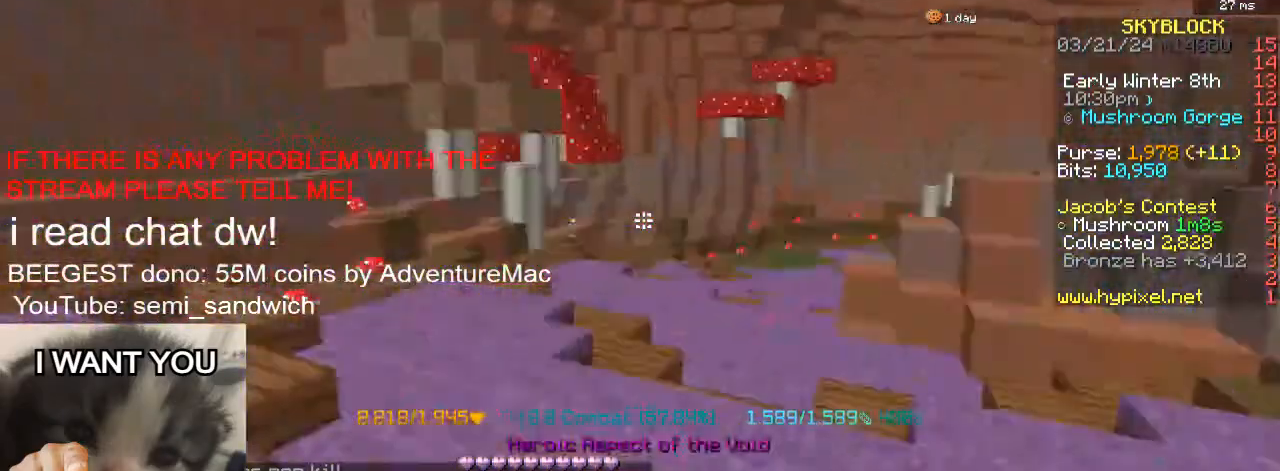
{"keys": ["1", "w"], "events": [[34, "2", "up"], [367, "1", "down"]]}
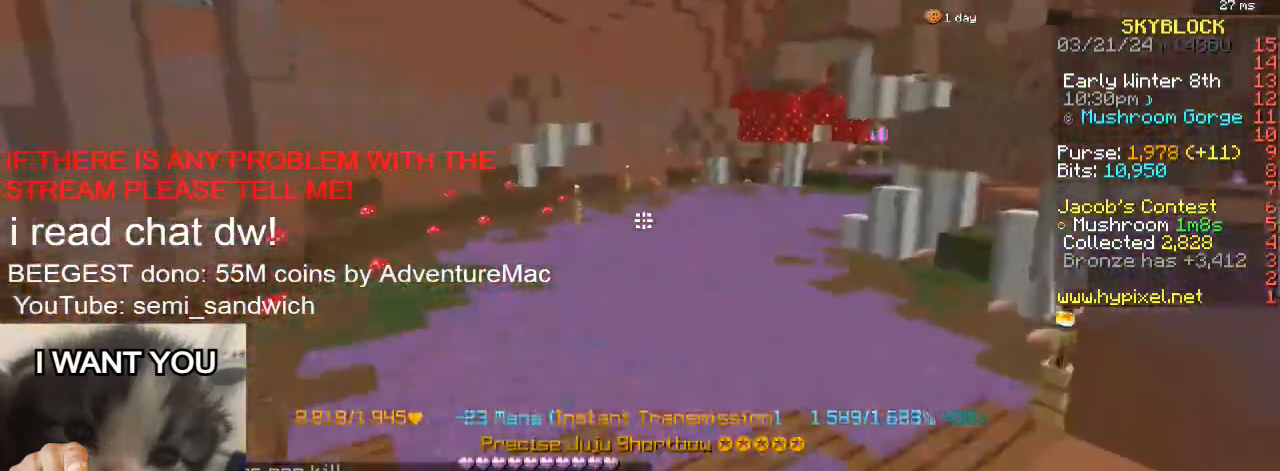
{"keys": ["2", "w"], "events": [[33, "1", "up"], [367, "2", "down"]]}
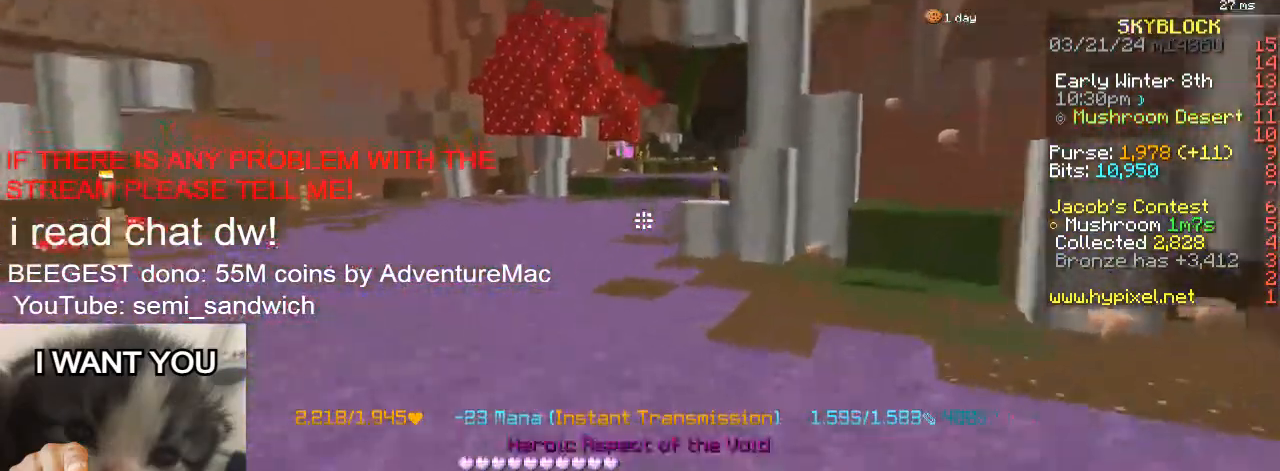
{"keys": ["w"], "events": [[67, "2", "up"]]}
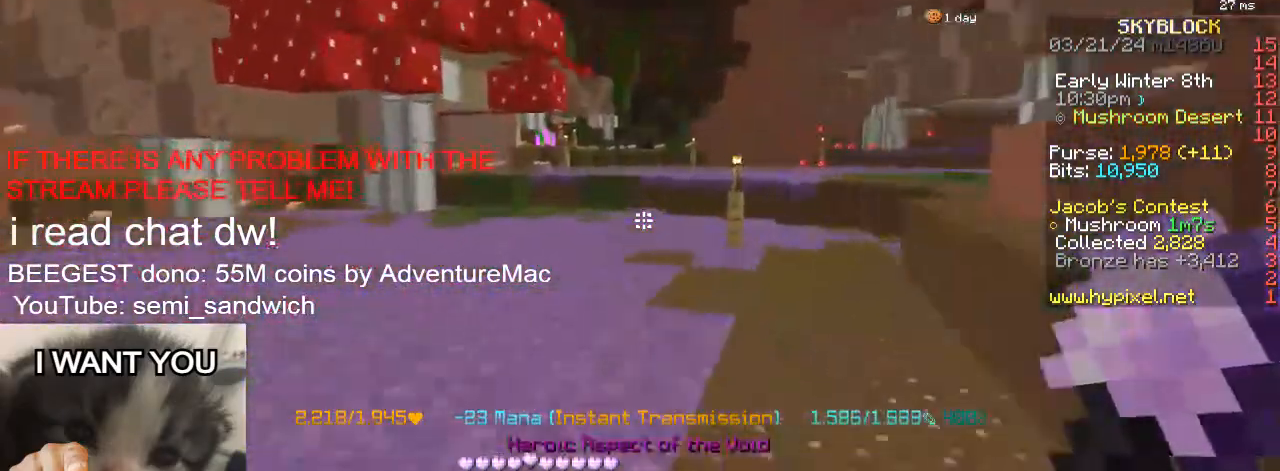
{"keys": ["w"], "events": [[283, "2", "down"], [433, "2", "up"]]}
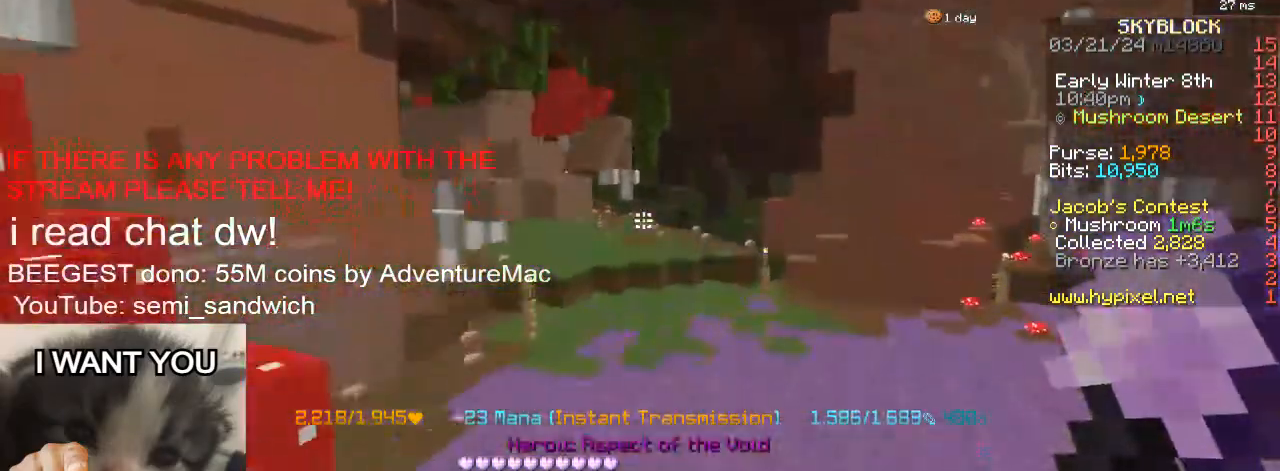
{"keys": ["1", "w"], "events": [[367, "1", "down"]]}
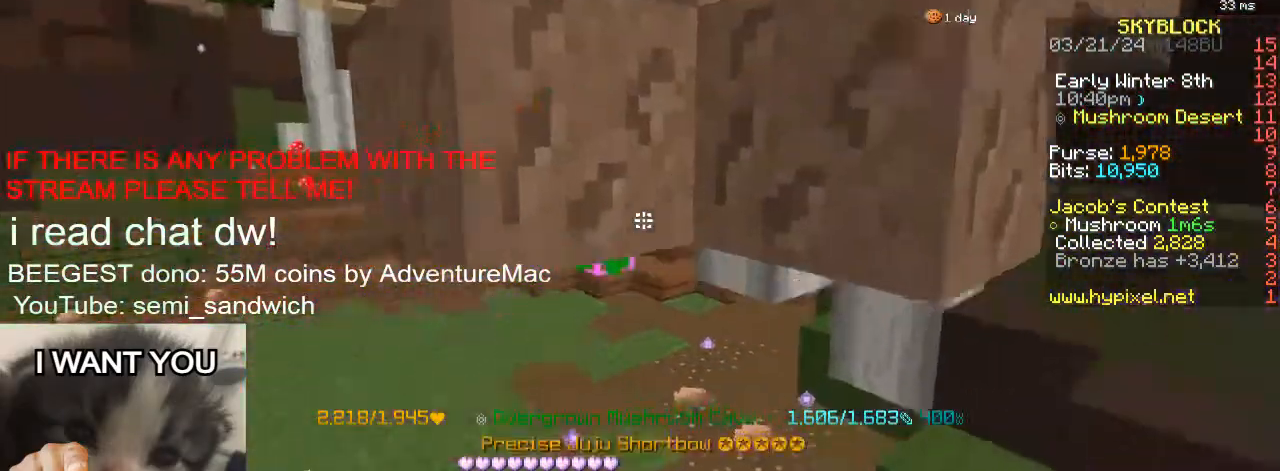
{"keys": ["w"], "events": [[83, "1", "up"], [267, "w", "up"], [467, "w", "down"]]}
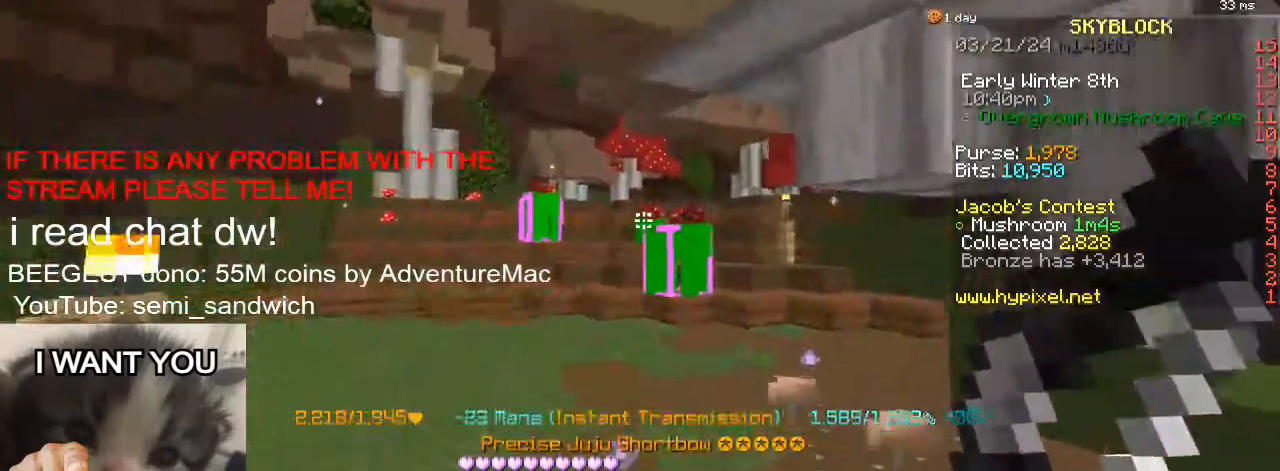
{"keys": ["w"], "events": [[200, "w", "up"], [334, "w", "down"]]}
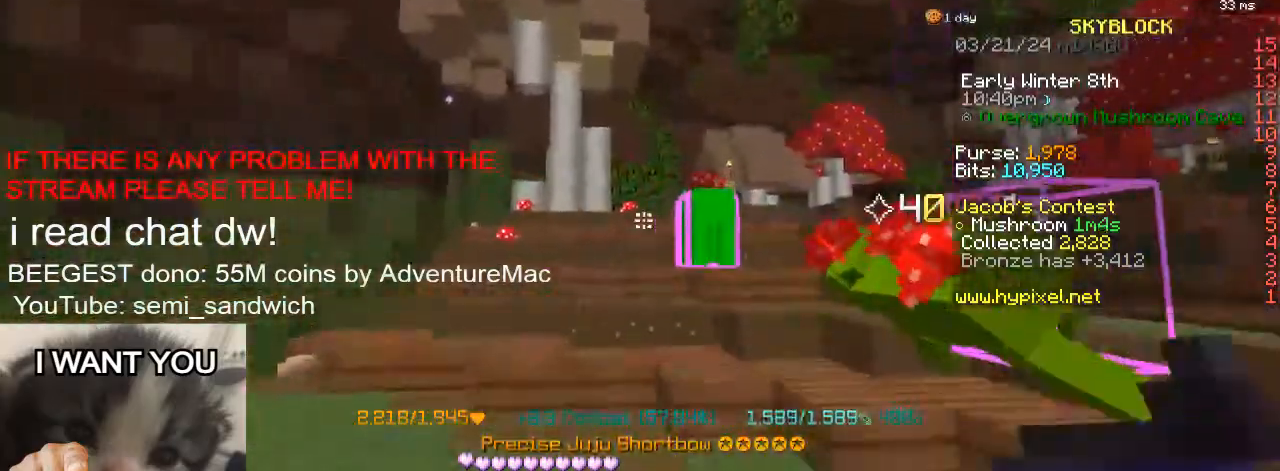
{"keys": [], "events": [[100, "w", "up"], [166, "w", "down"], [383, "w", "up"]]}
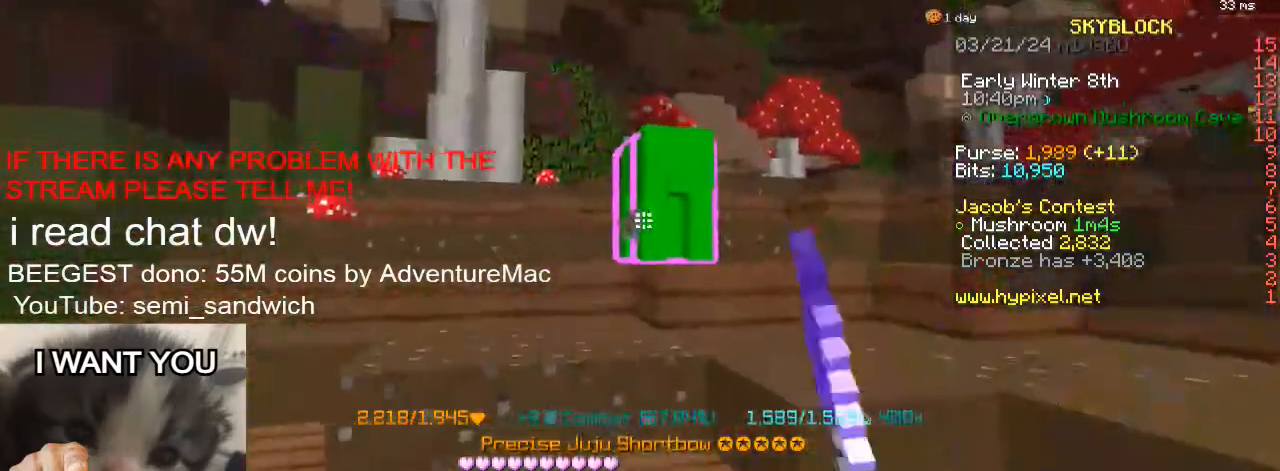
{"keys": ["w"], "events": [[50, "w", "down"], [217, "2", "down"], [367, "2", "up"]]}
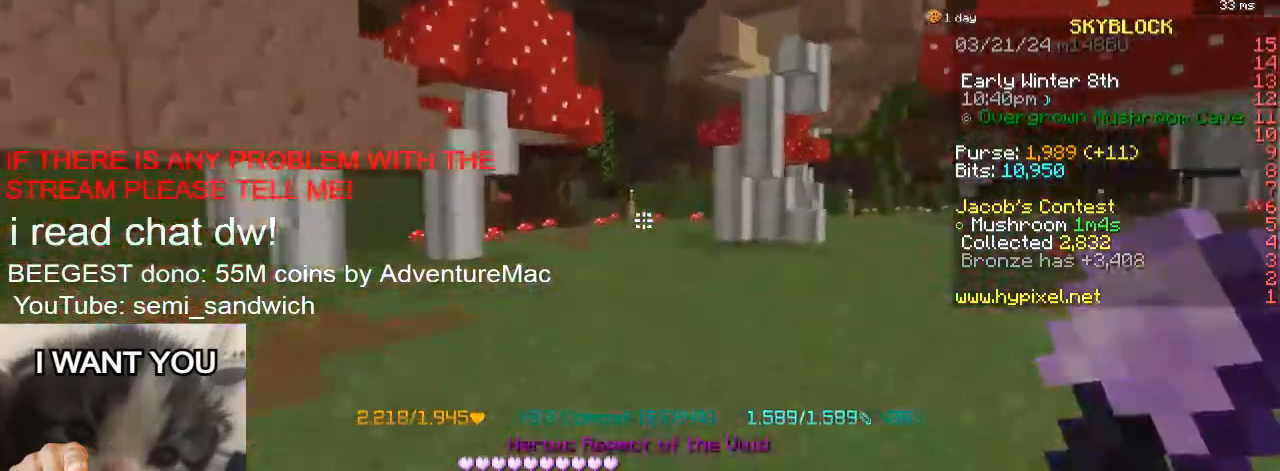
{"keys": ["2", "w"], "events": [[333, "2", "down"]]}
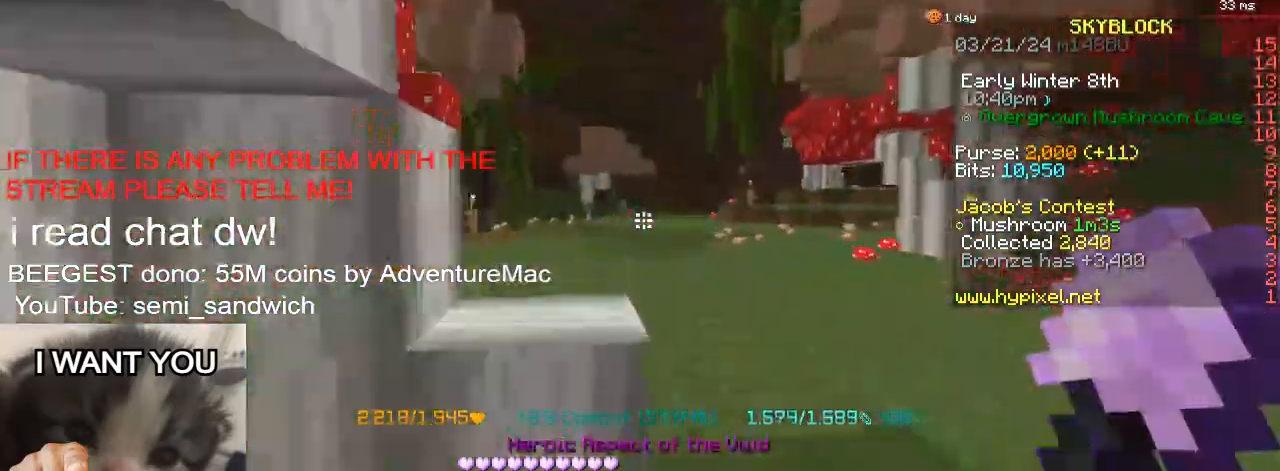
{"keys": ["w"], "events": [[34, "2", "up"]]}
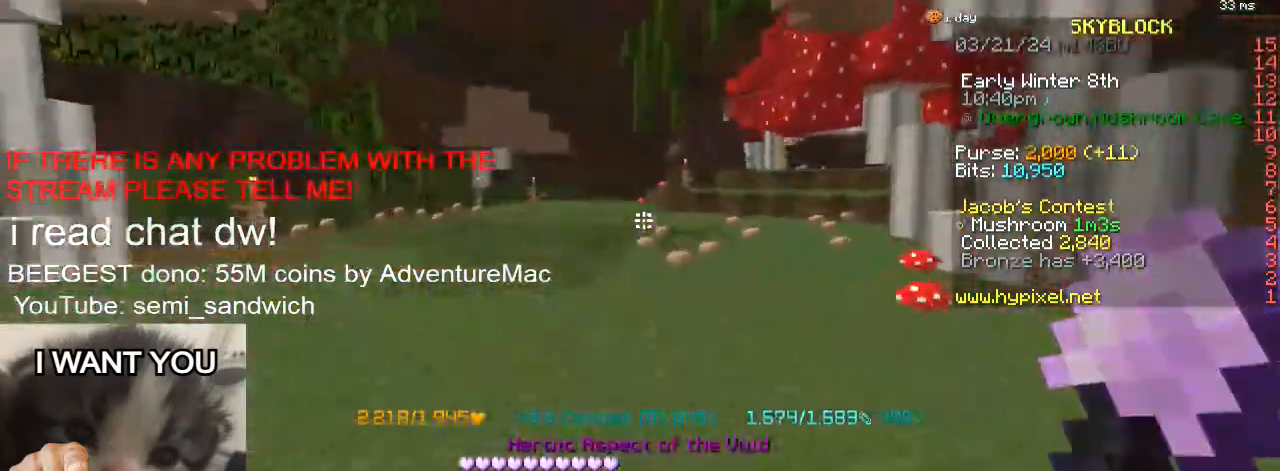
{"keys": ["w"], "events": [[50, "2", "down"], [250, "2", "up"]]}
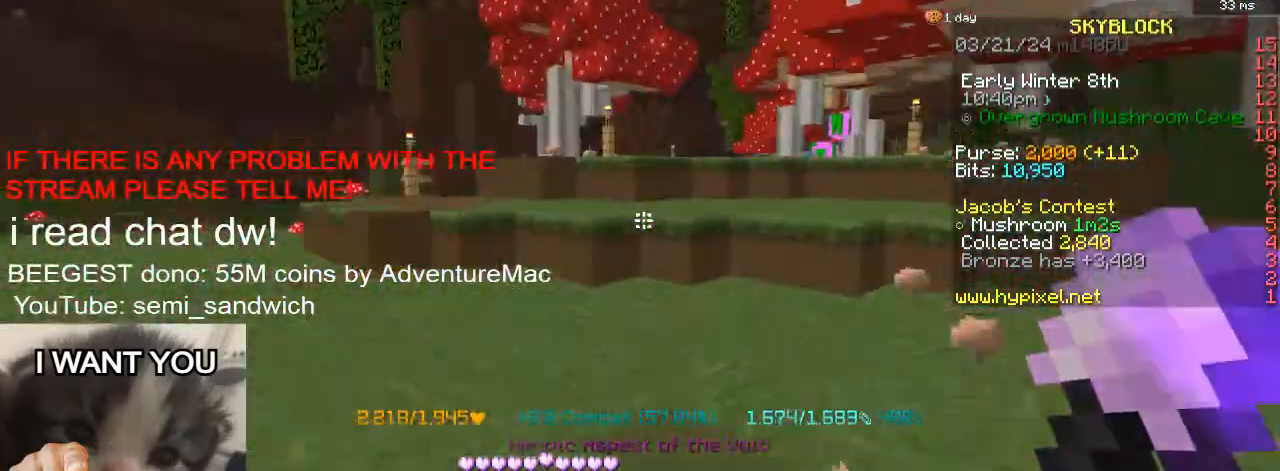
{"keys": ["1", "w"], "events": [[367, "1", "down"]]}
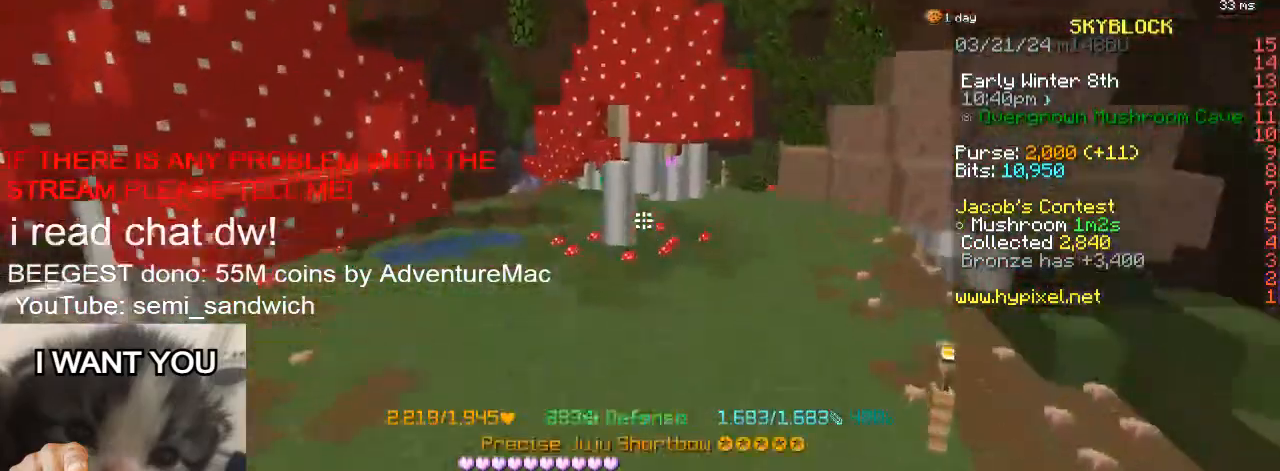
{"keys": ["2", "d", "w"], "events": [[50, "1", "up"], [300, "d", "down"], [450, "2", "down"]]}
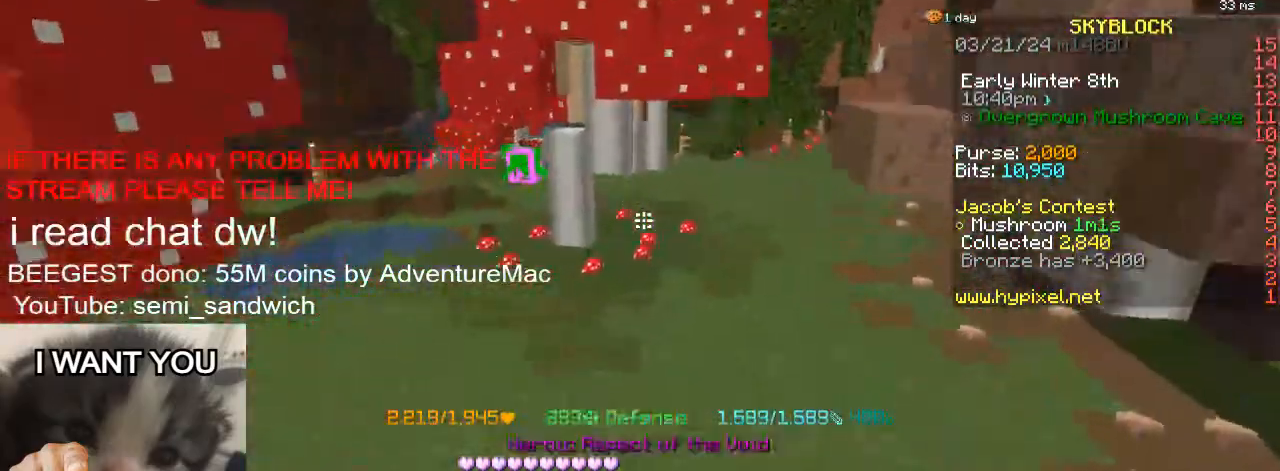
{"keys": ["w"], "events": [[150, "2", "up"], [250, "1", "down"], [300, "d", "up"], [434, "1", "up"]]}
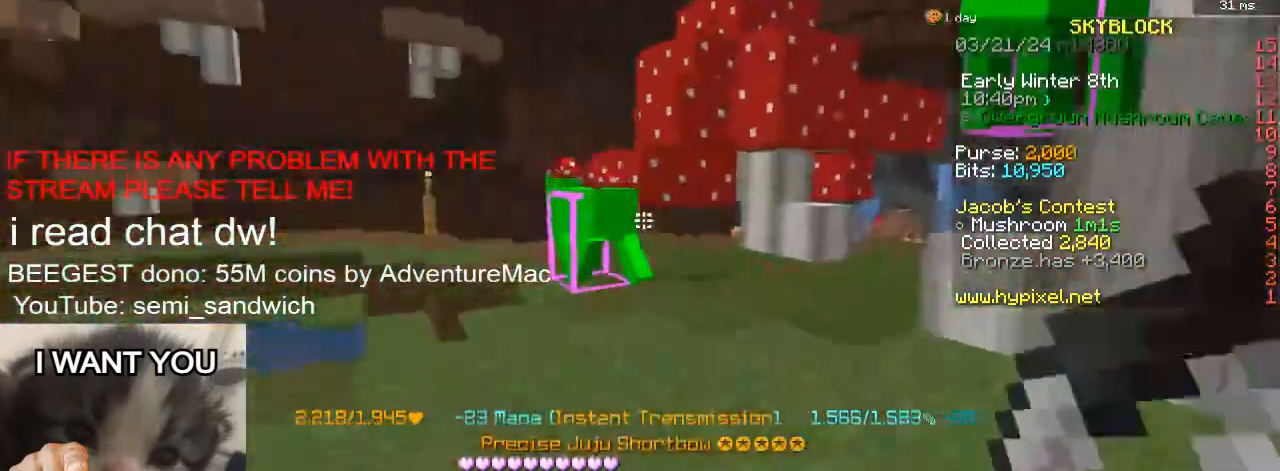
{"keys": [], "events": [[33, "w", "up"], [267, "w", "down"], [400, "w", "up"]]}